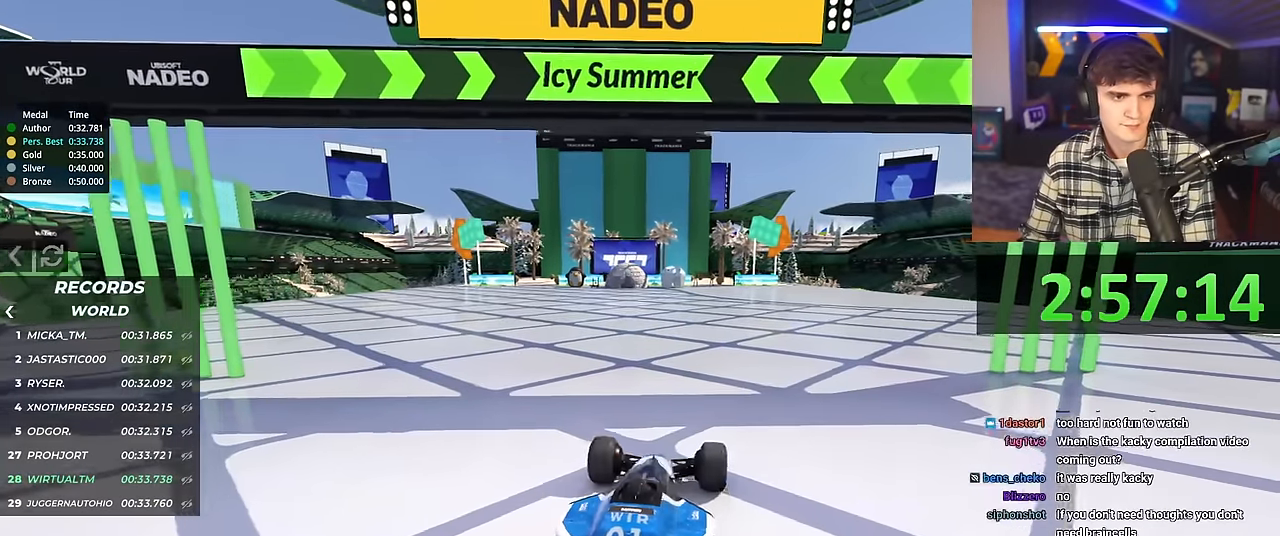
Gameplay with keyboard; each line is a JSON object with the keys held at the frame after it. "events" lists presses ("down") and releases ("up") of "brake", "down", "left", "right" and "up" between this image and that frame as [ms after this image, input, new state], when the widget could be followed in between. No other keys are recorded. Mouse input is not recorded. Key names are as the overlay labels them; some are game actions (e.g. jump) rather than physical keys.
{"keys": ["up"], "events": []}
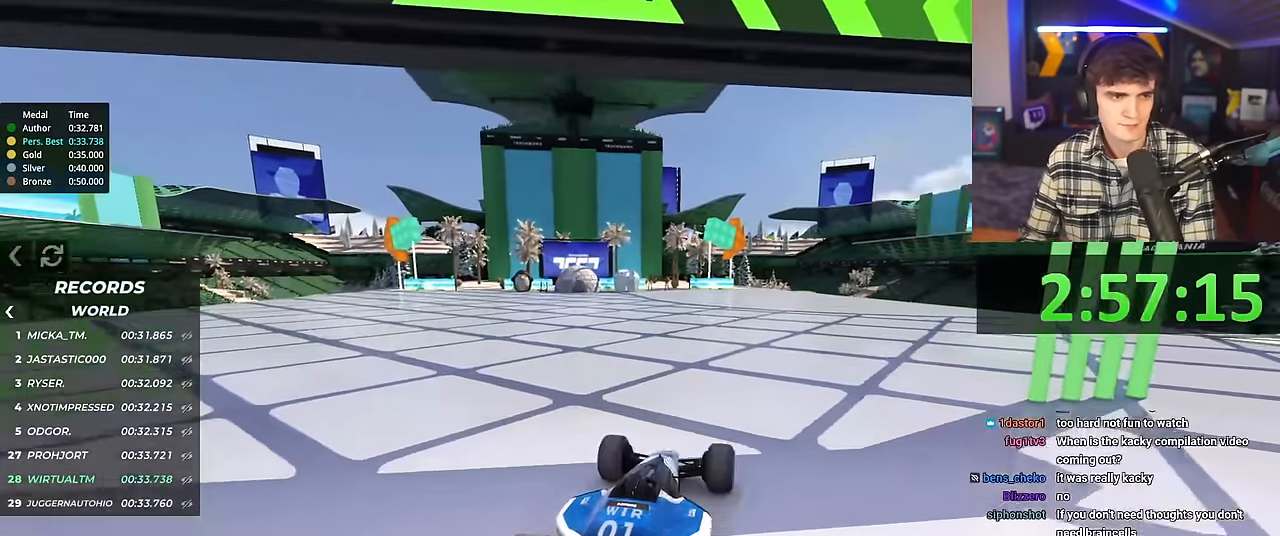
{"keys": ["up"], "events": []}
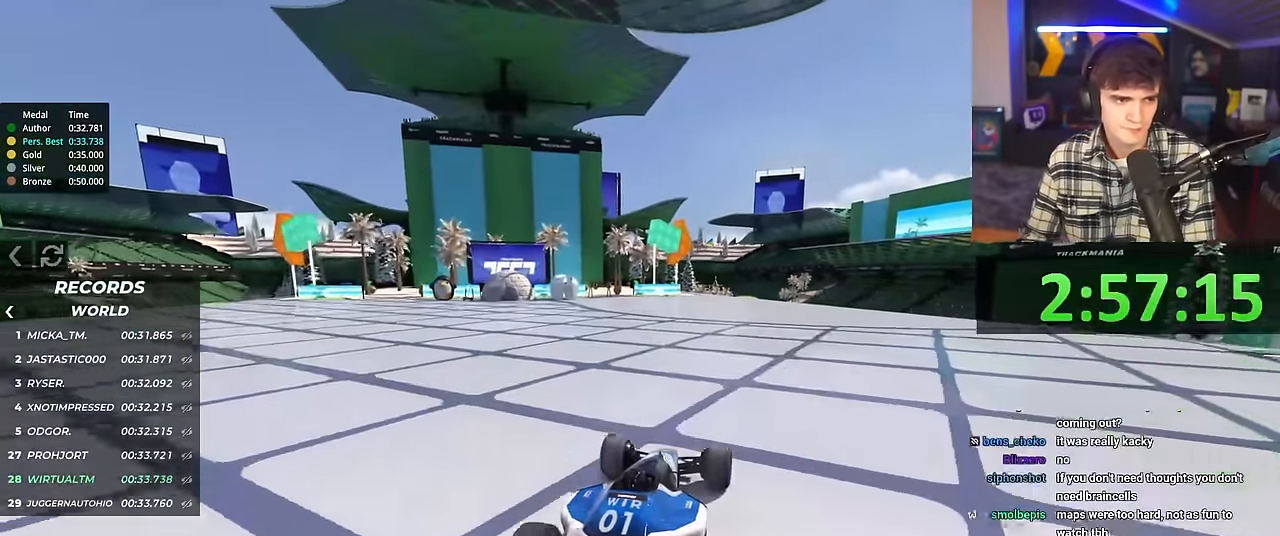
{"keys": ["up"], "events": [[351, "left", "down"], [401, "left", "up"]]}
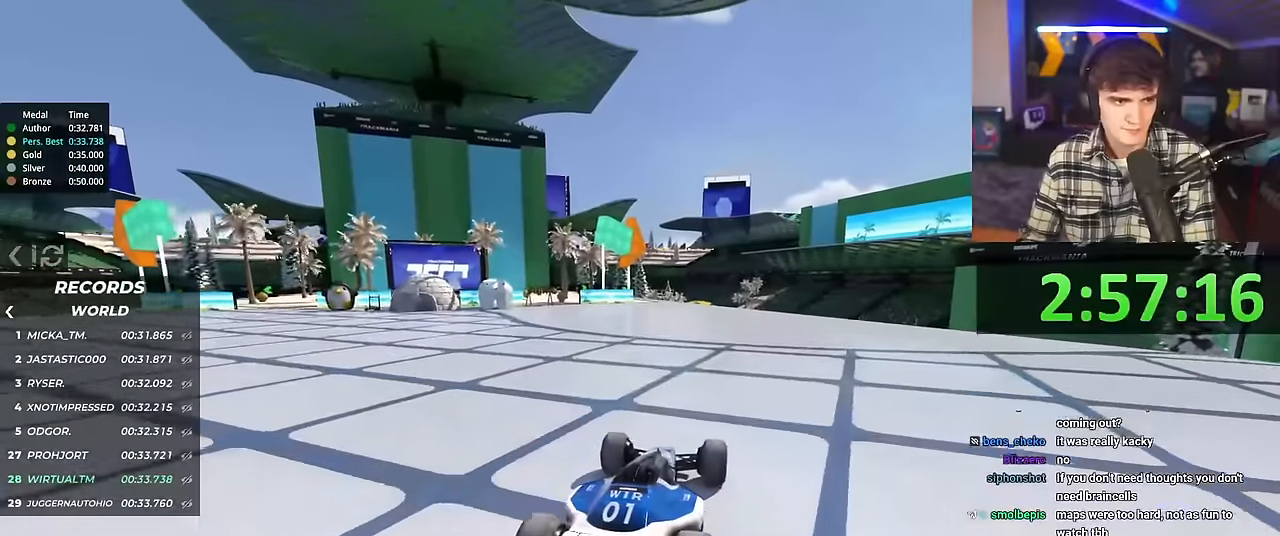
{"keys": ["up"], "events": []}
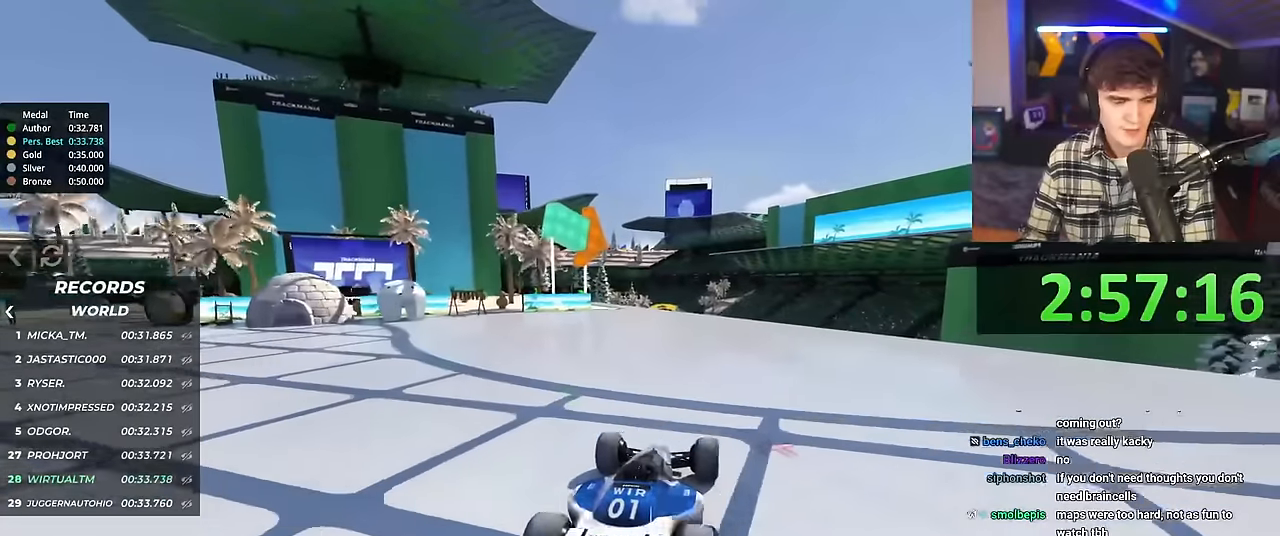
{"keys": ["up"], "events": []}
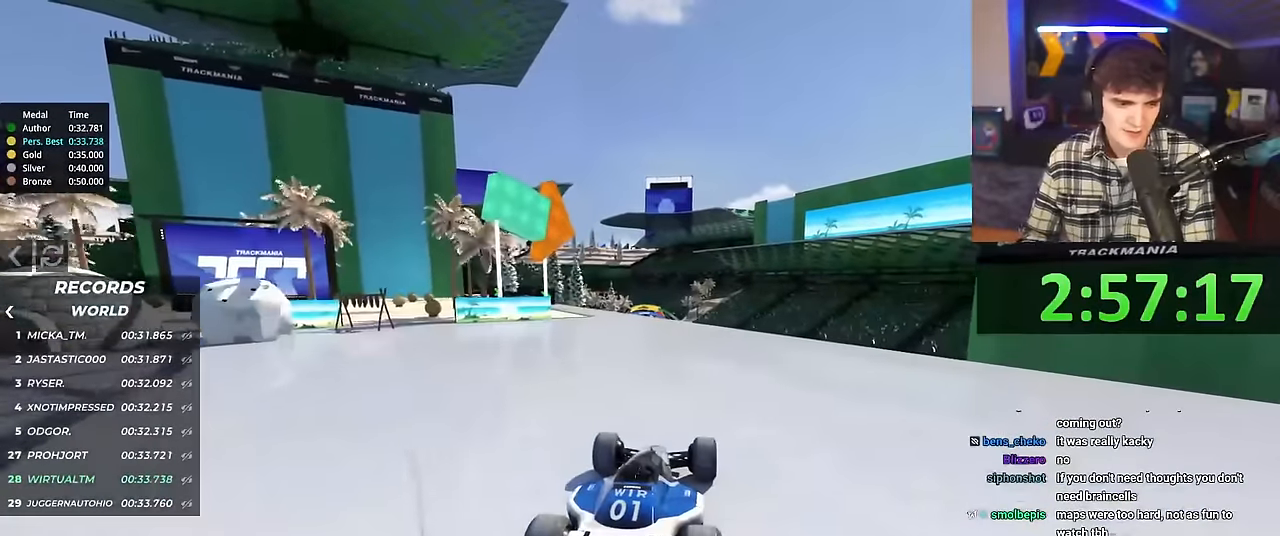
{"keys": ["up"], "events": []}
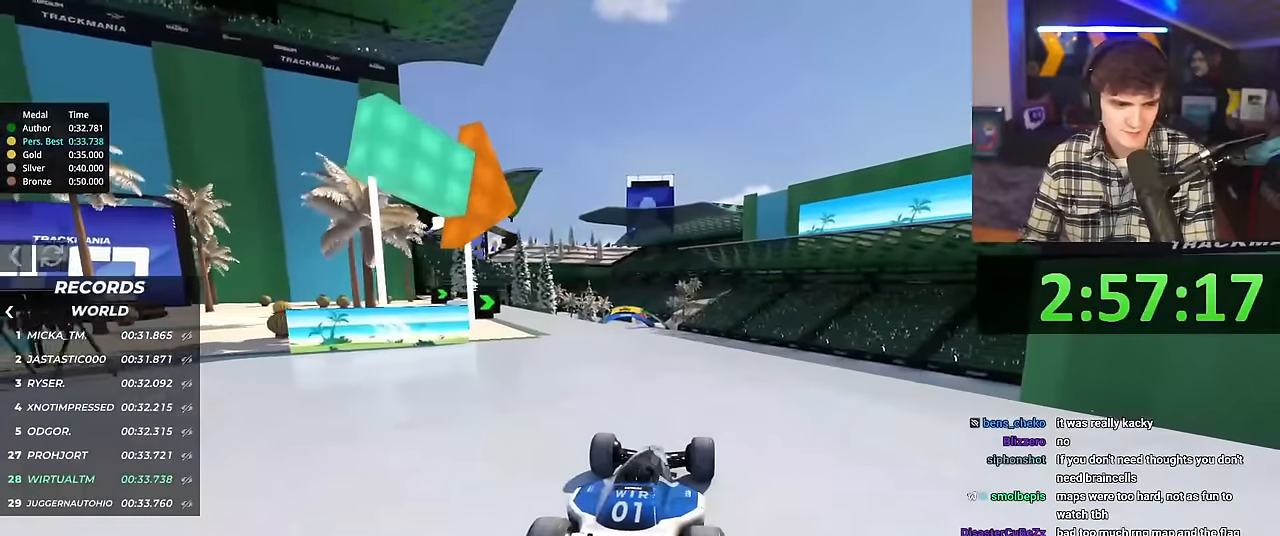
{"keys": ["up"], "events": []}
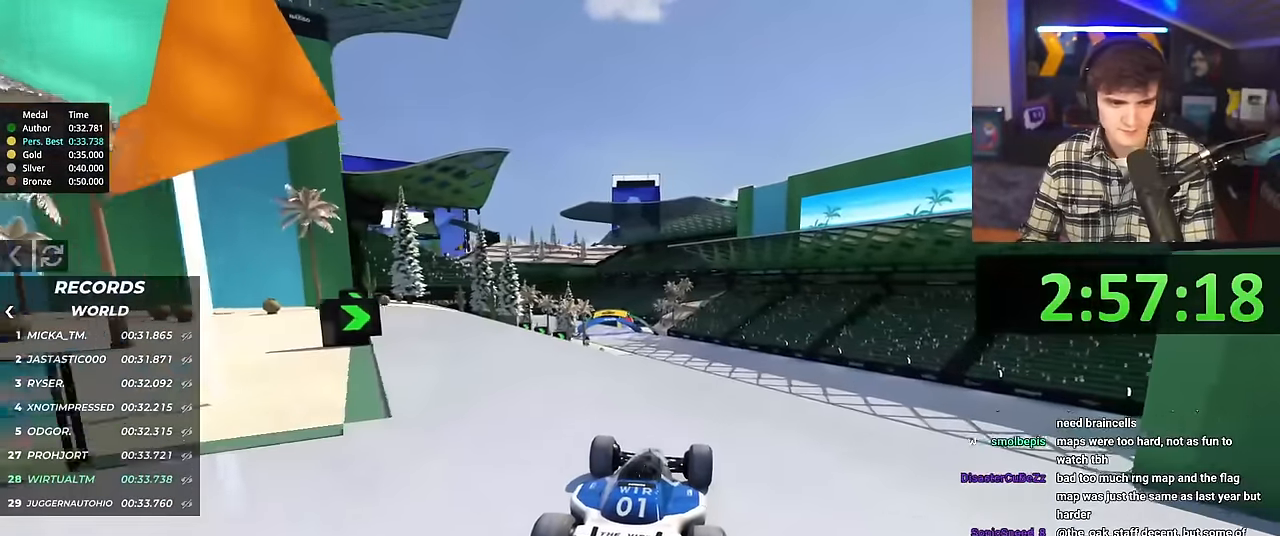
{"keys": ["up"], "events": []}
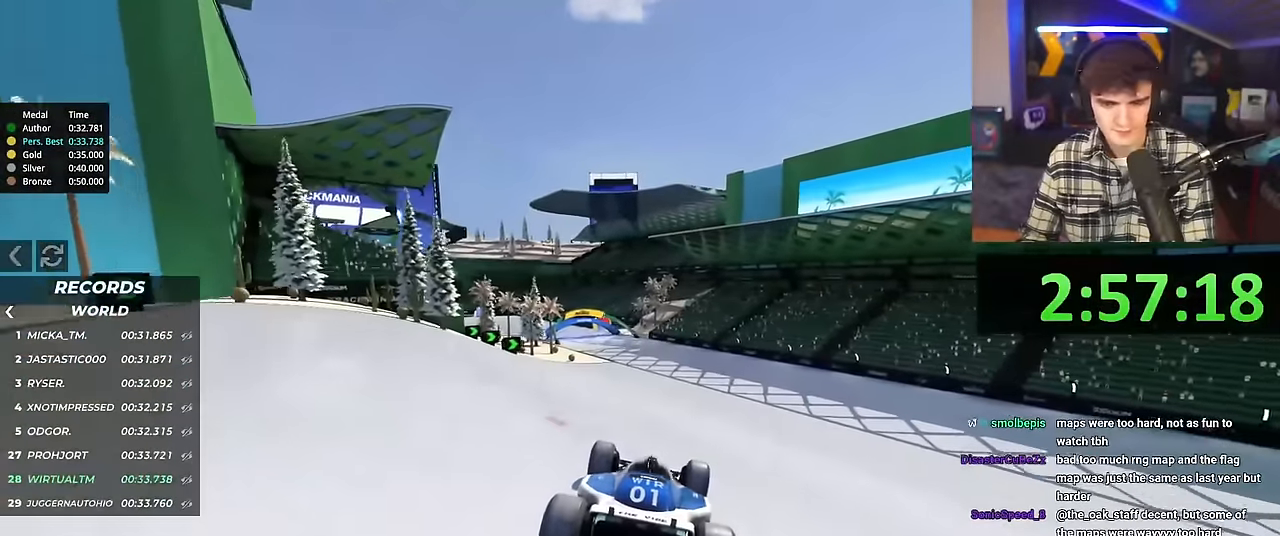
{"keys": ["left", "up"], "events": [[217, "left", "down"]]}
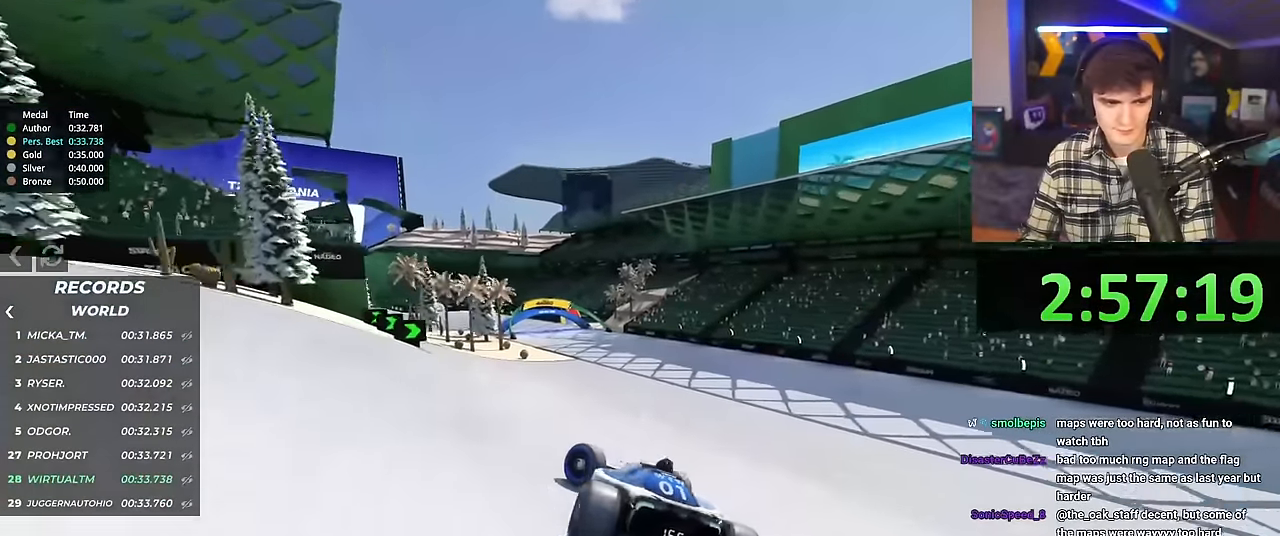
{"keys": ["right", "up"], "events": [[233, "left", "up"], [317, "right", "down"]]}
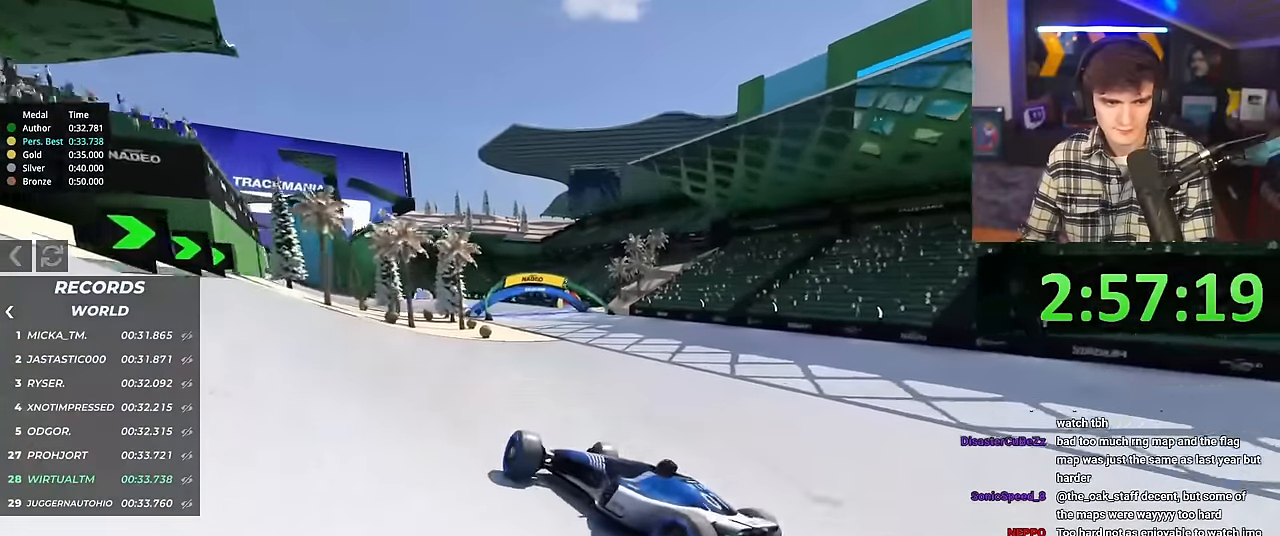
{"keys": ["right", "up"], "events": []}
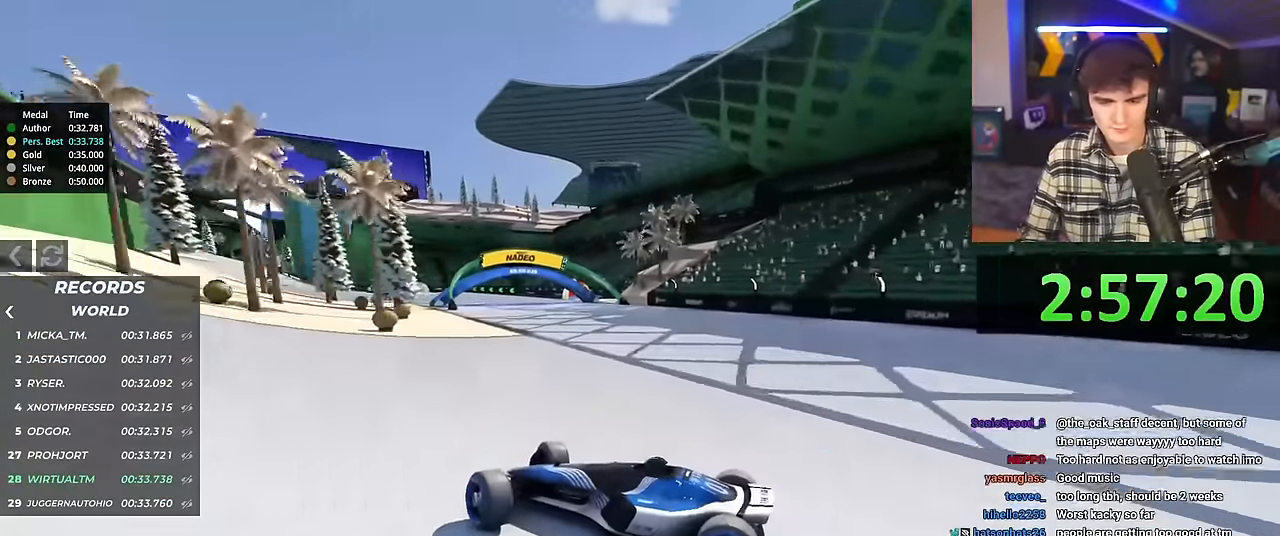
{"keys": ["right", "up"], "events": []}
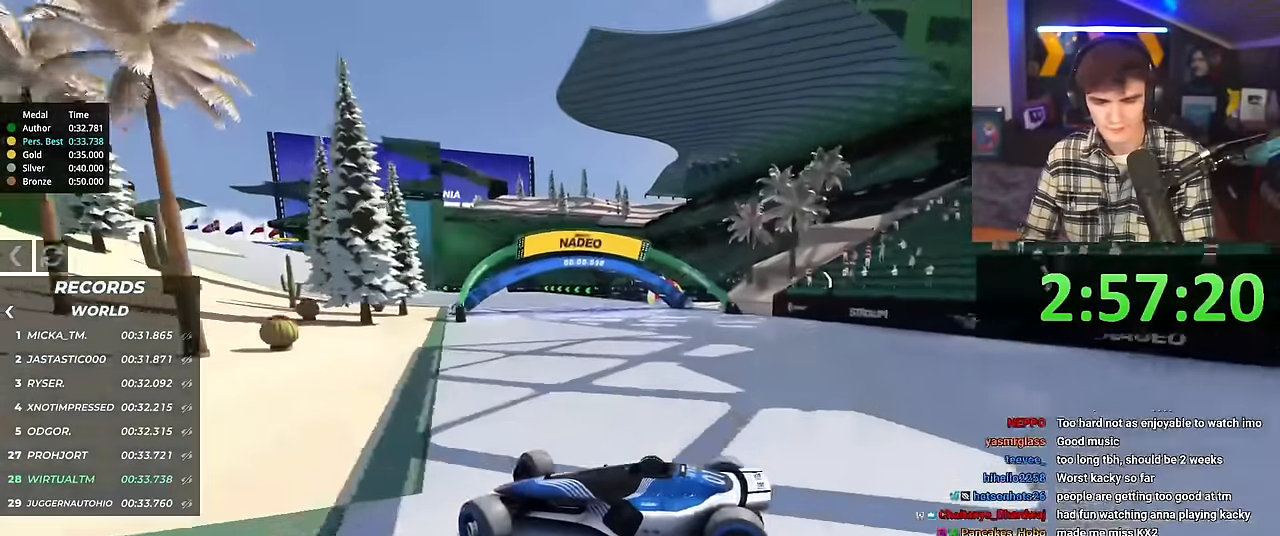
{"keys": ["right", "up"], "events": []}
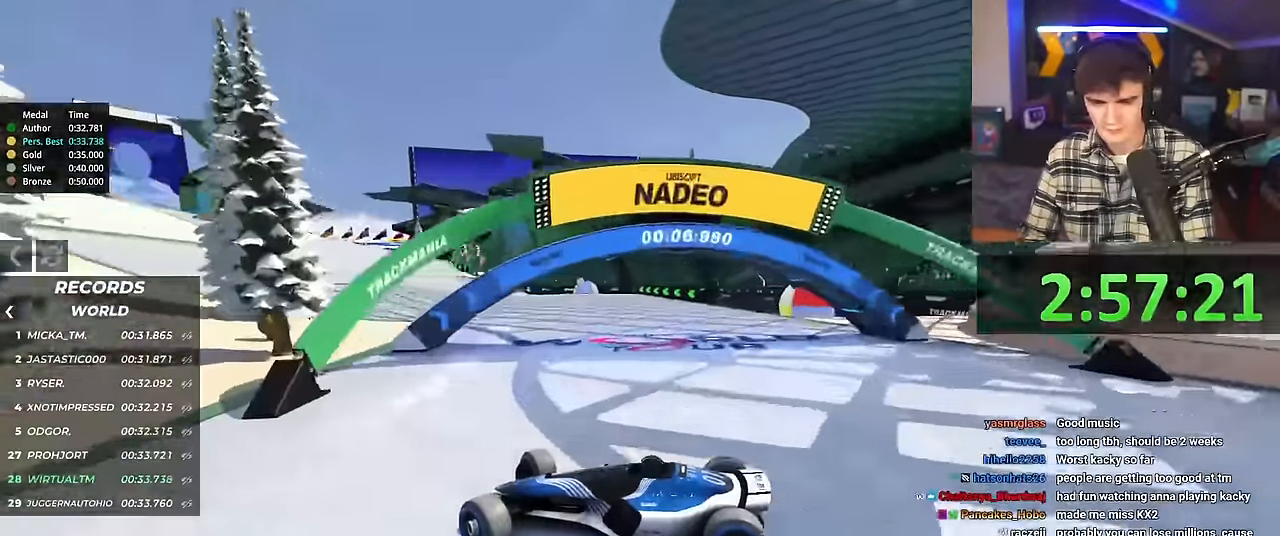
{"keys": ["brake", "right", "up"], "events": [[501, "brake", "down"]]}
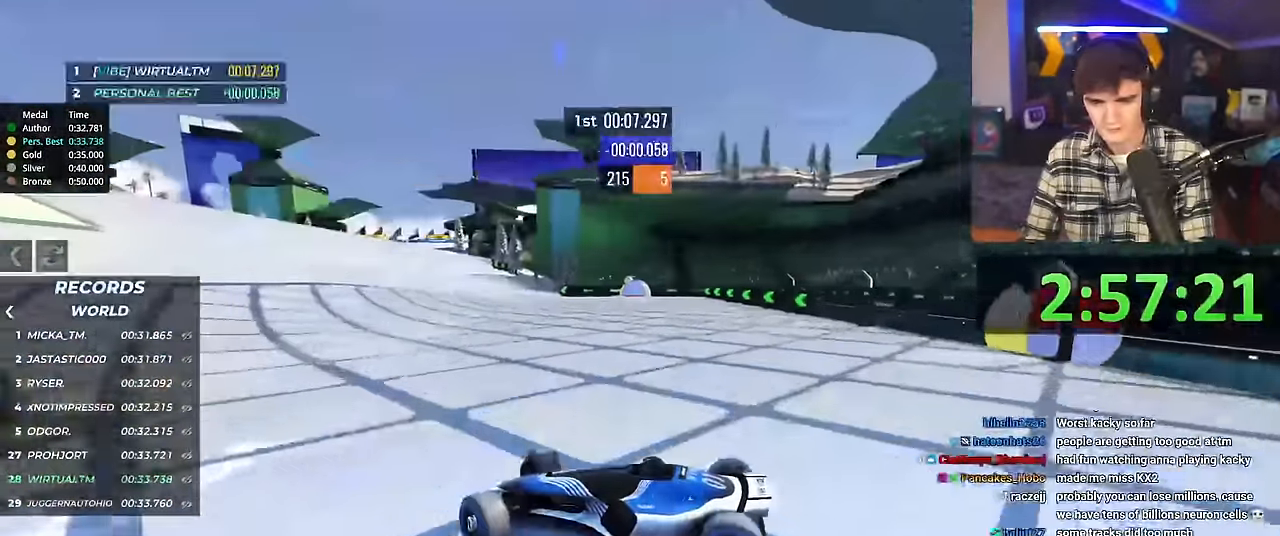
{"keys": ["right", "up"], "events": [[33, "brake", "up"]]}
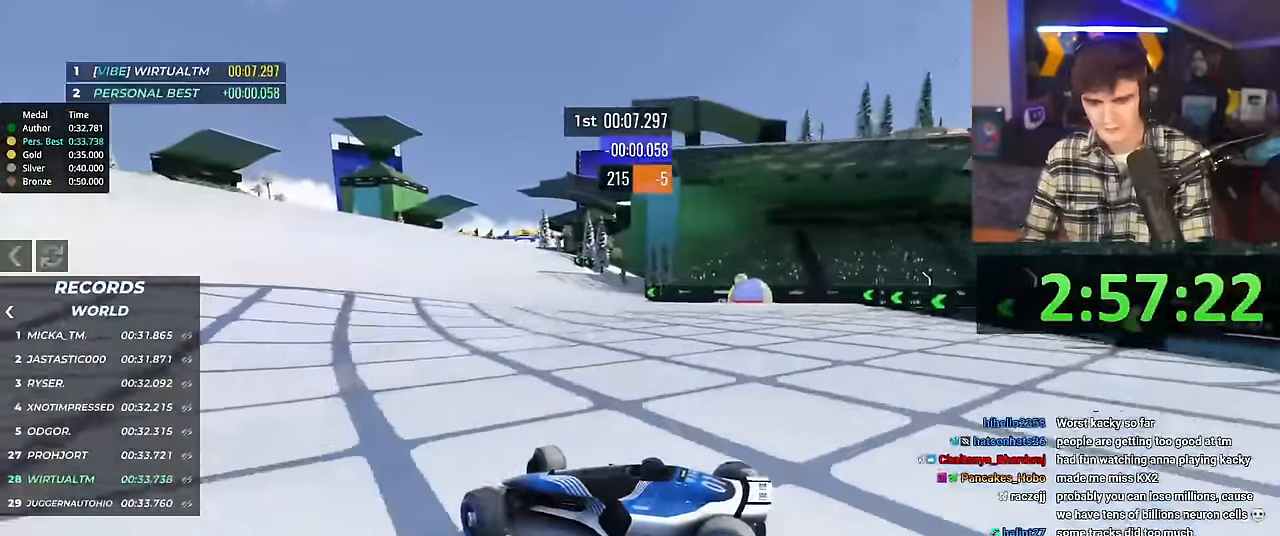
{"keys": ["right", "up"], "events": []}
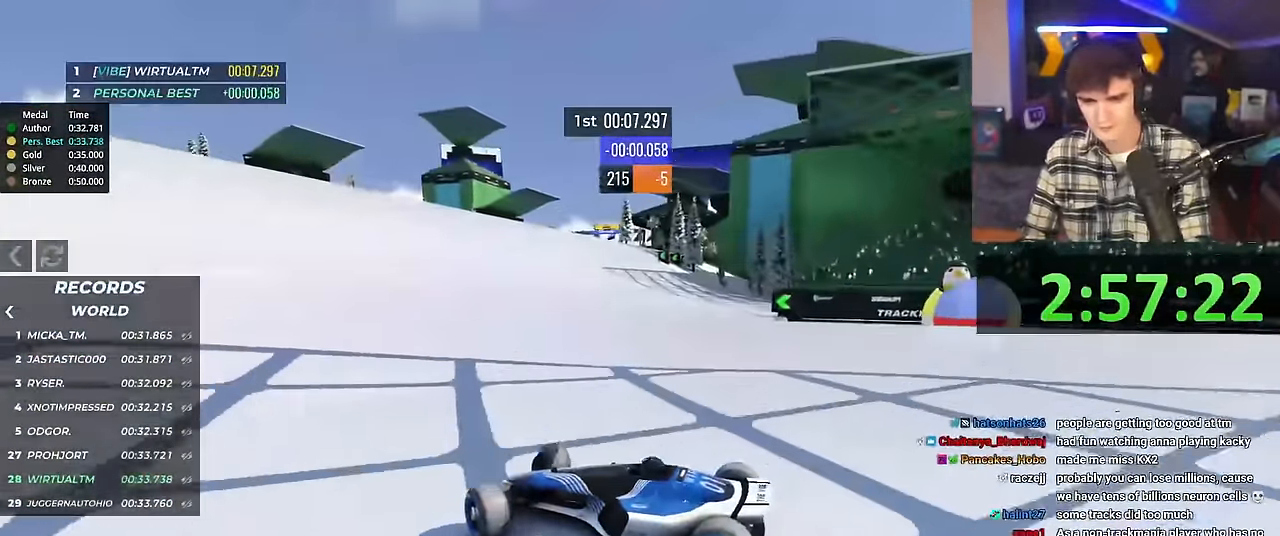
{"keys": ["right", "up"], "events": []}
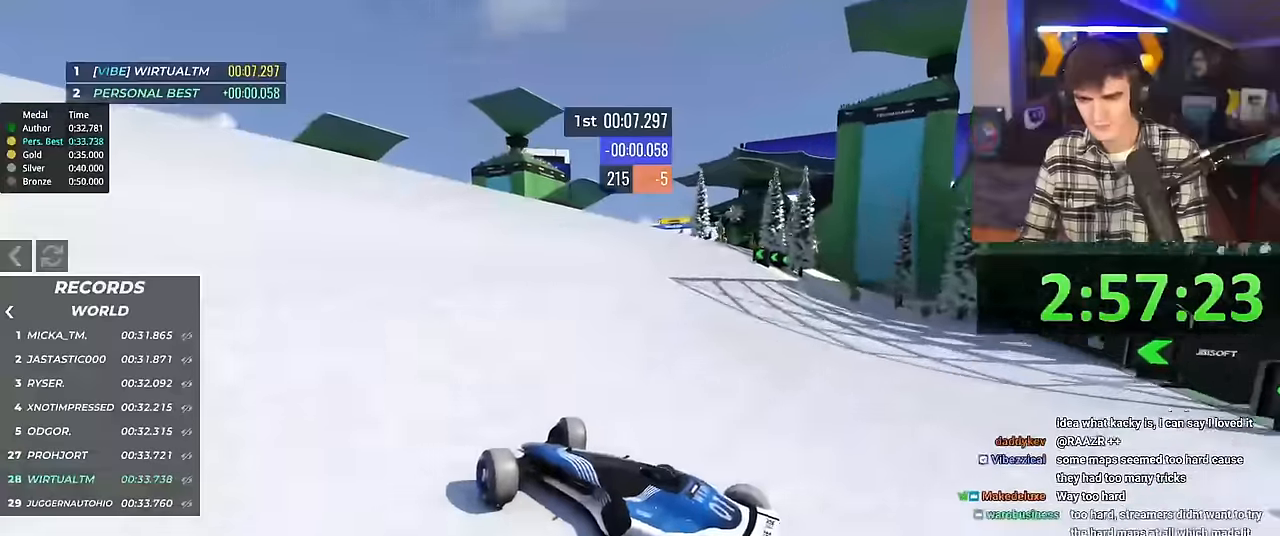
{"keys": ["right", "up"], "events": []}
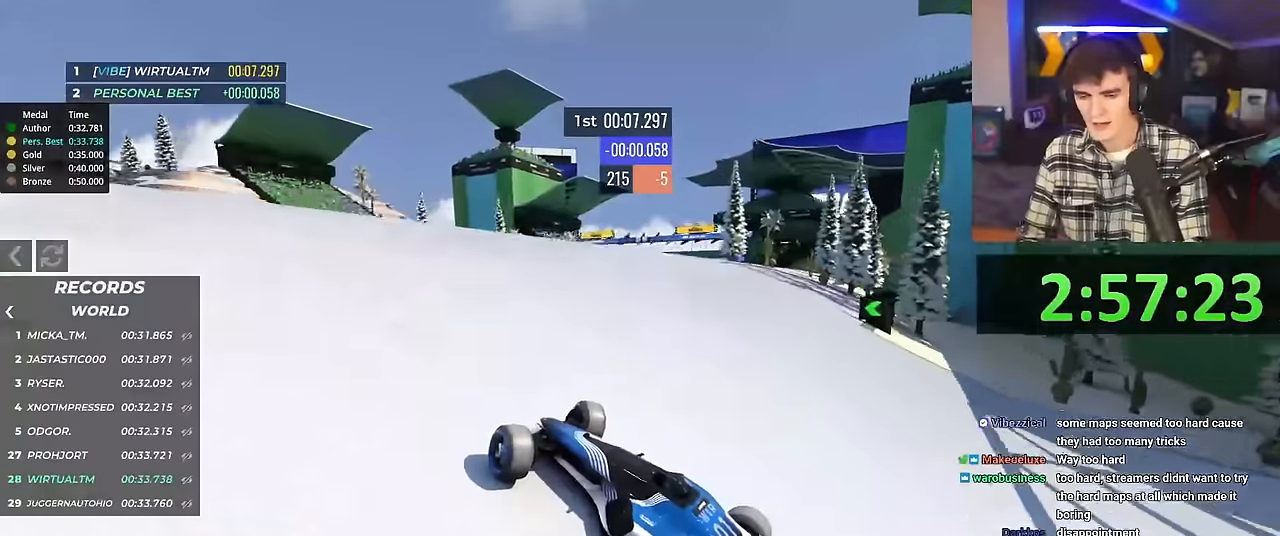
{"keys": ["right", "up"], "events": []}
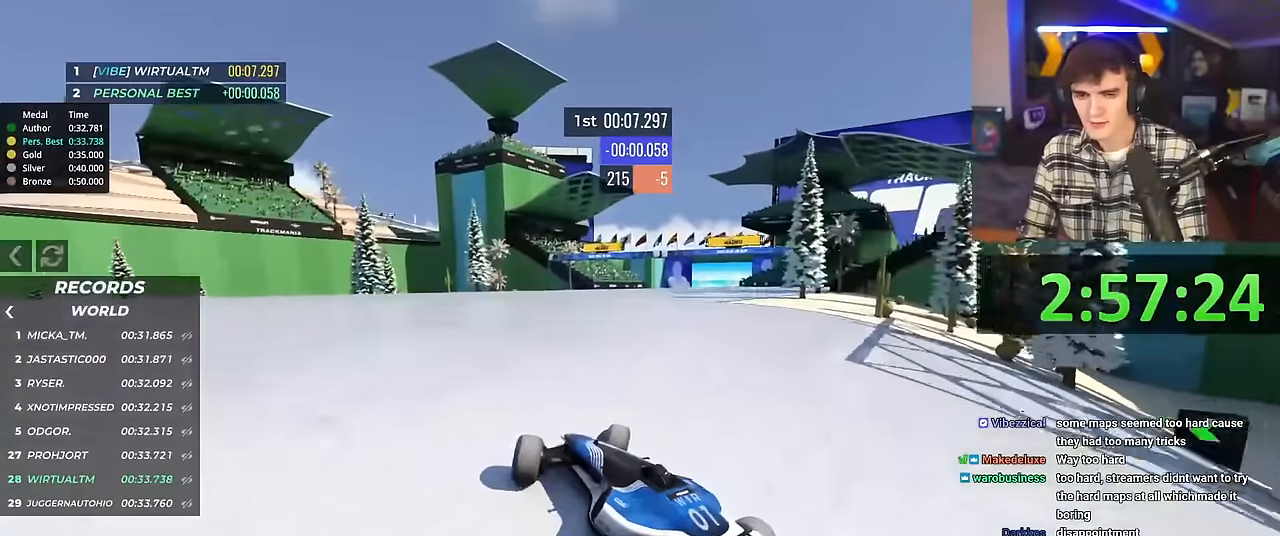
{"keys": ["left", "up"], "events": [[350, "right", "up"], [501, "left", "down"]]}
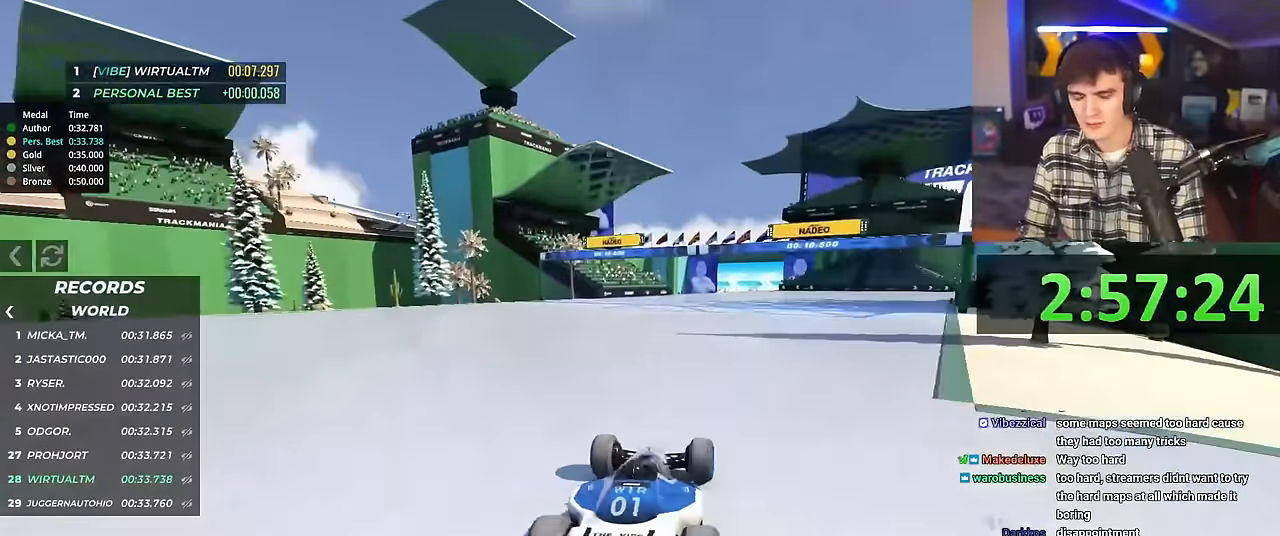
{"keys": ["left", "up"], "events": []}
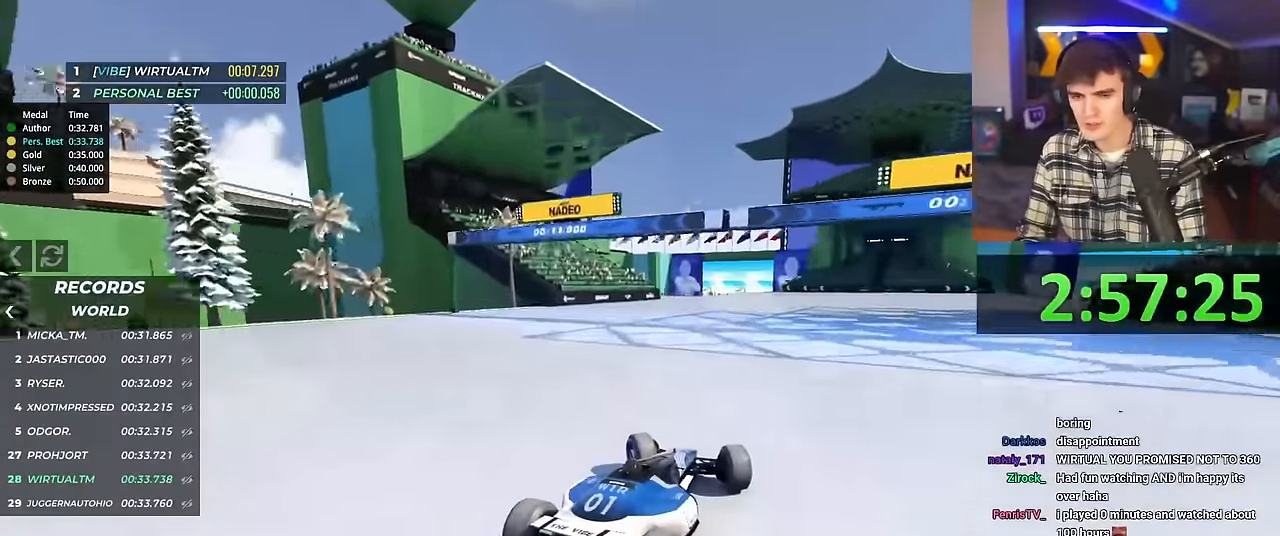
{"keys": ["up"], "events": [[100, "left", "up"], [250, "right", "down"], [350, "right", "up"]]}
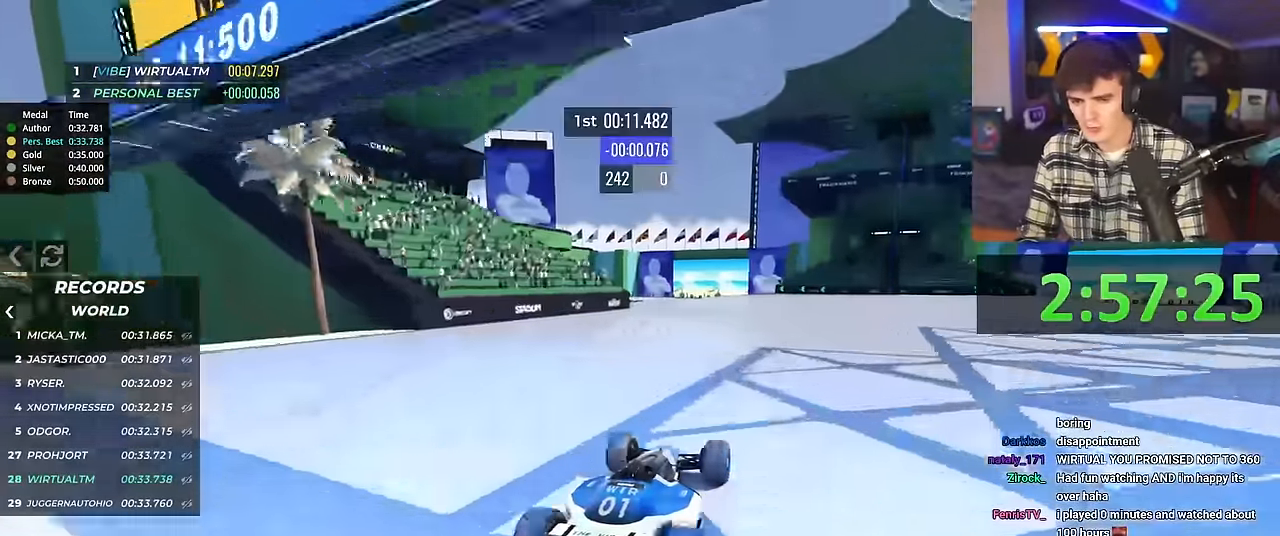
{"keys": ["up"], "events": [[116, "right", "down"], [166, "right", "up"]]}
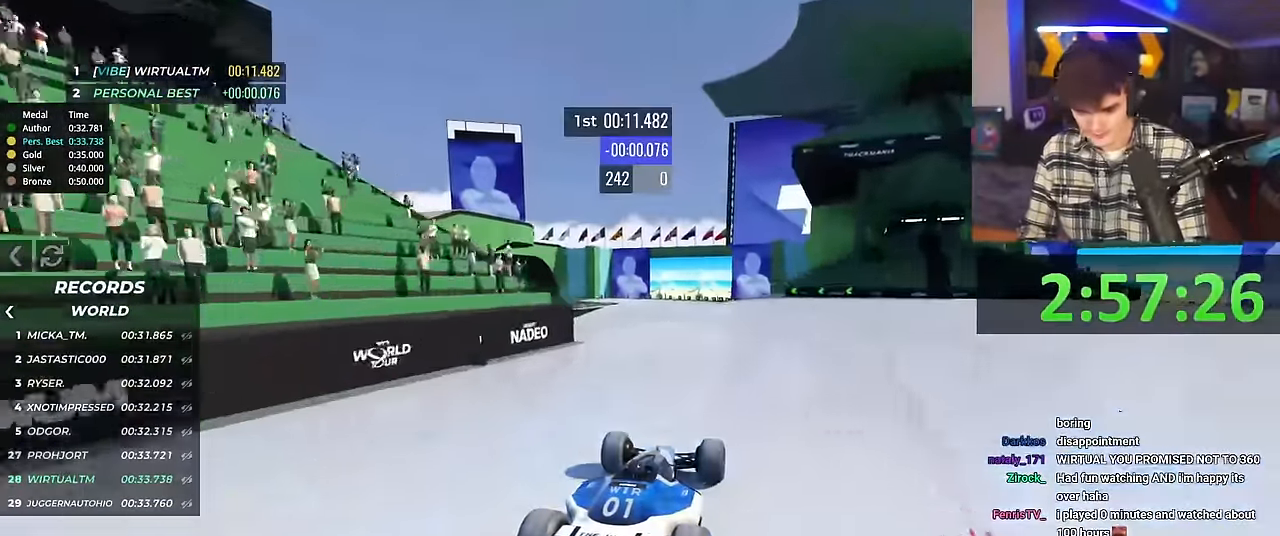
{"keys": ["up"], "events": [[350, "left", "down"], [400, "left", "up"]]}
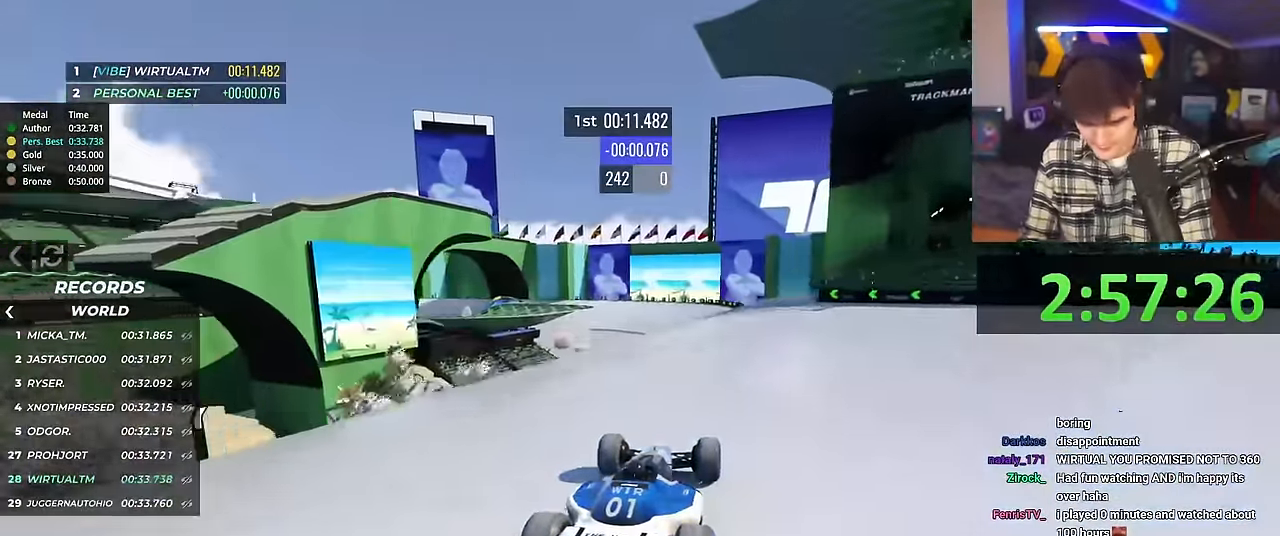
{"keys": ["up"], "events": [[283, "right", "down"], [333, "right", "up"]]}
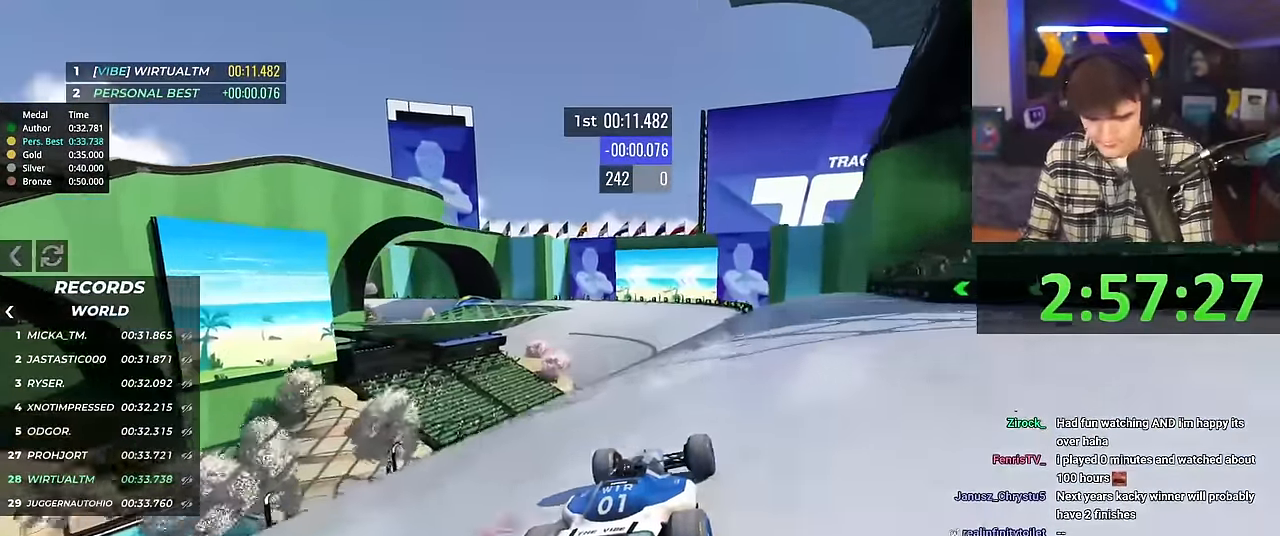
{"keys": ["up"], "events": []}
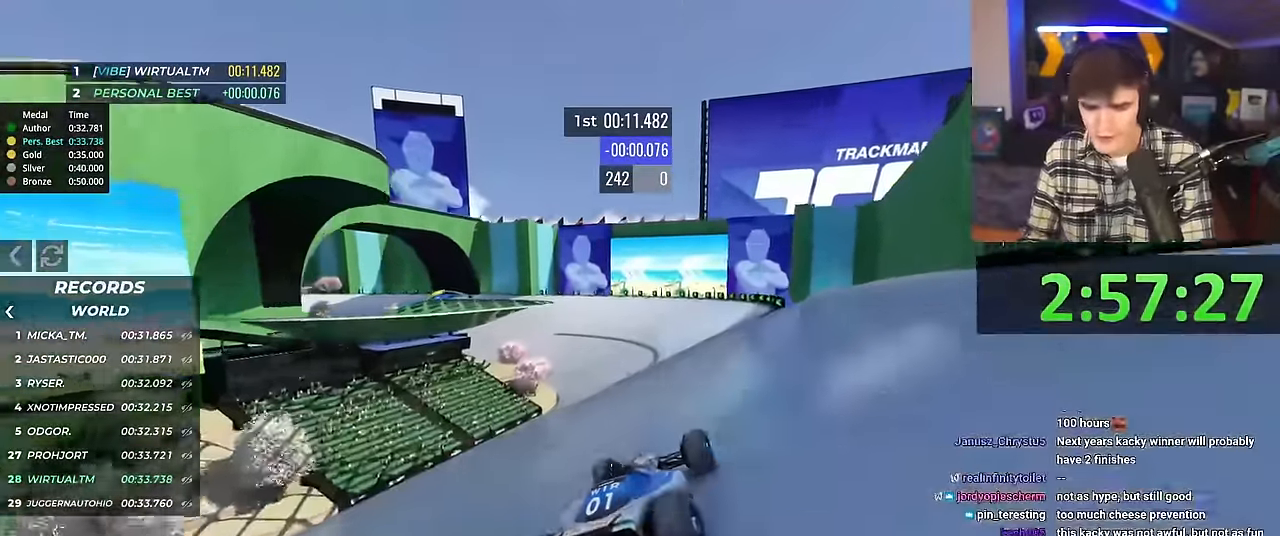
{"keys": ["up"], "events": [[16, "left", "down"], [66, "left", "up"]]}
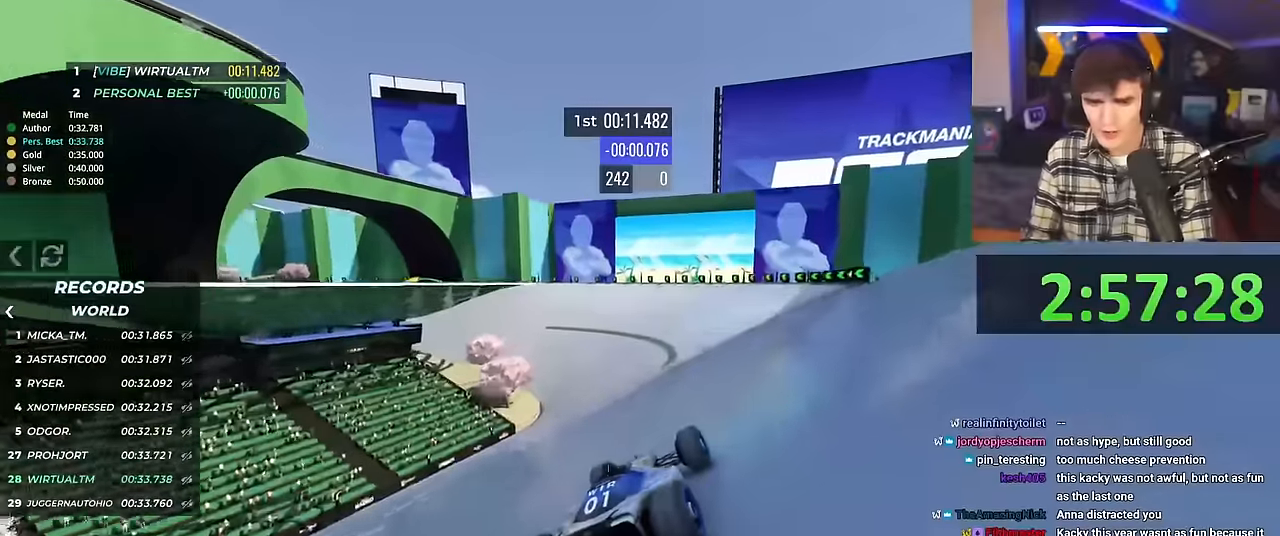
{"keys": ["up"], "events": [[417, "left", "down"], [467, "left", "up"]]}
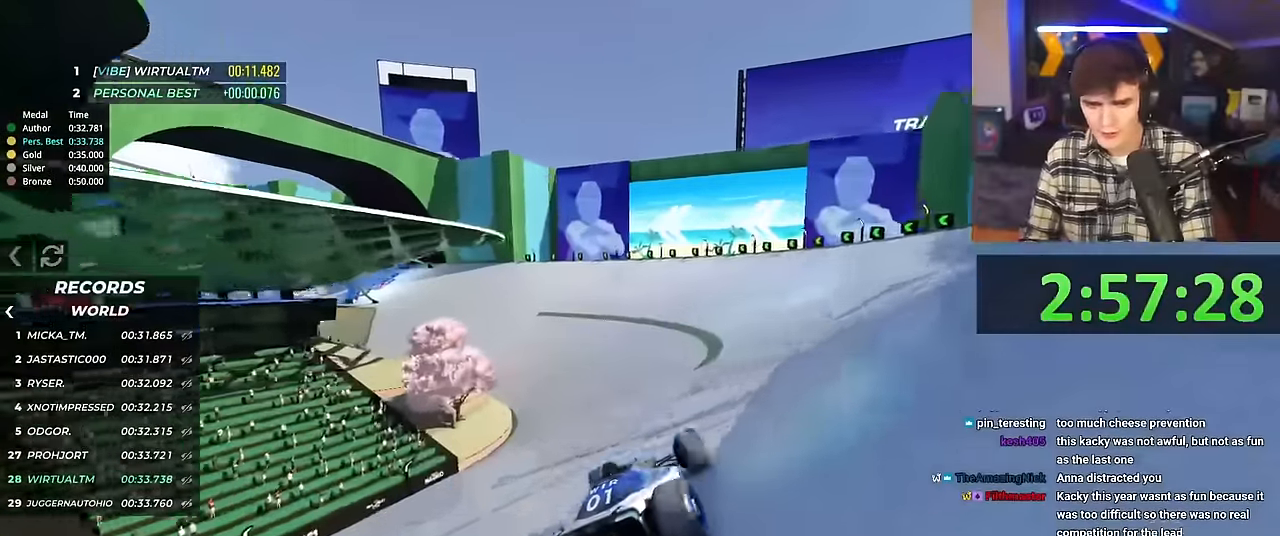
{"keys": ["left", "up"], "events": [[50, "left", "down"]]}
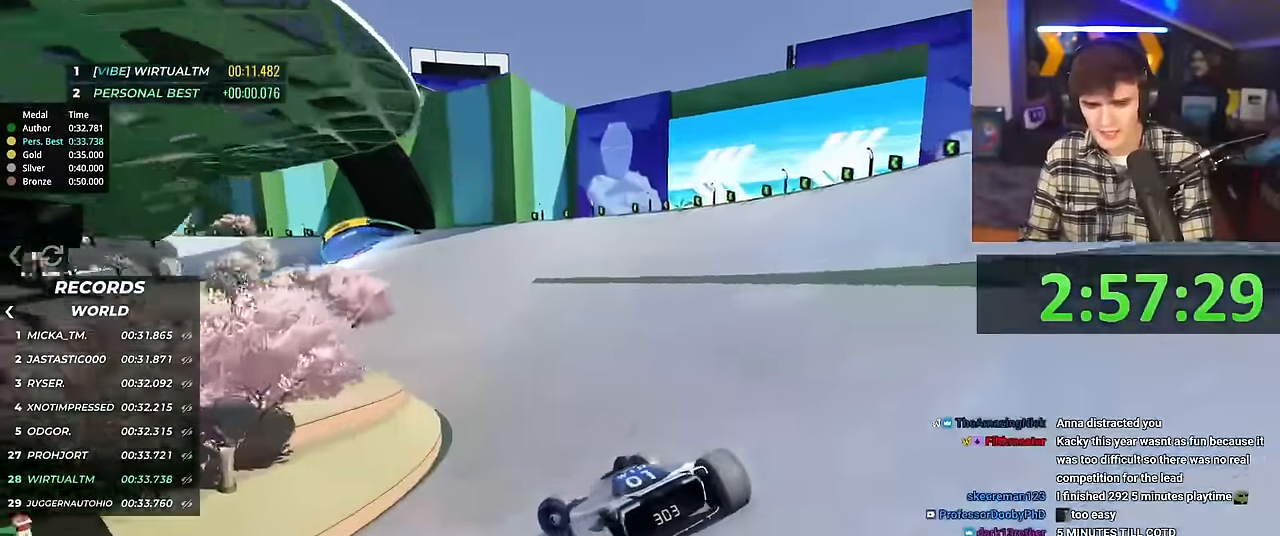
{"keys": ["right", "up"], "events": [[67, "left", "up"], [217, "right", "down"]]}